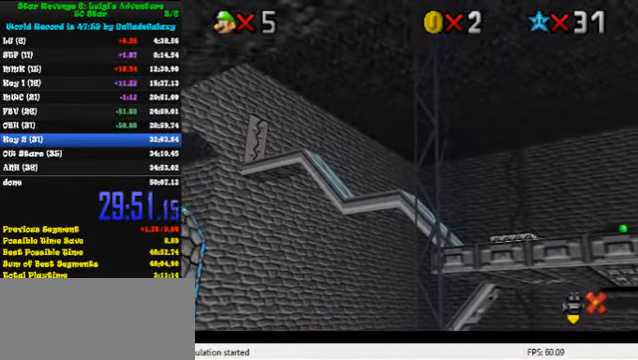
Gameplay with keyboard; each line is a JSON object with the keys held at the frame after it. "events" lists presses ("down") and releases ("up") of "a", "c", "ctrl", "d", "down", "left", "return", "right", "s", "shift", "up", "w", "x" and "y" between this image and that frame as [ms after this image, input, new state], when the widget could be followed in between. No other keys are recorded. Mouse input is not recorded.
{"keys": ["shift"], "events": [[166, "shift", "down"], [400, "shift", "up"], [466, "shift", "down"]]}
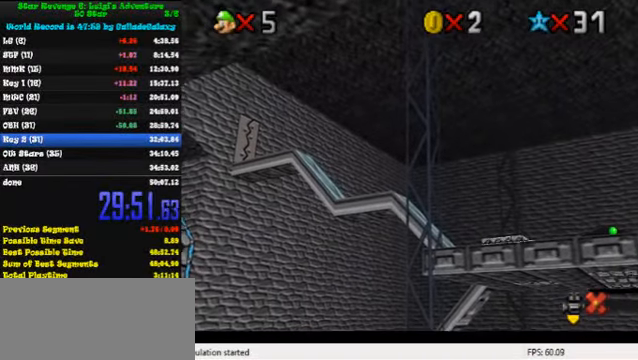
{"keys": ["shift"], "events": [[66, "shift", "up"], [166, "shift", "down"], [266, "shift", "up"], [333, "shift", "down"], [433, "shift", "up"], [500, "shift", "down"]]}
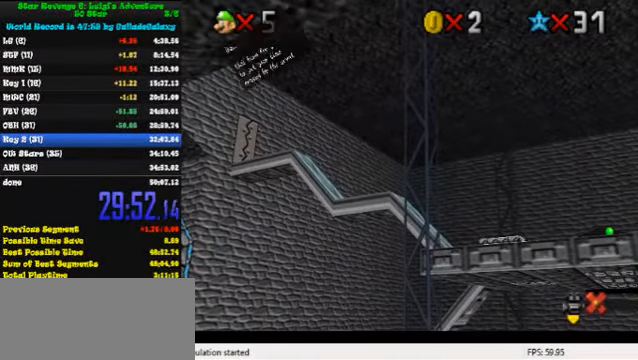
{"keys": ["shift"], "events": [[100, "shift", "up"], [166, "shift", "down"], [233, "shift", "up"], [333, "shift", "down"], [400, "shift", "up"], [466, "shift", "down"]]}
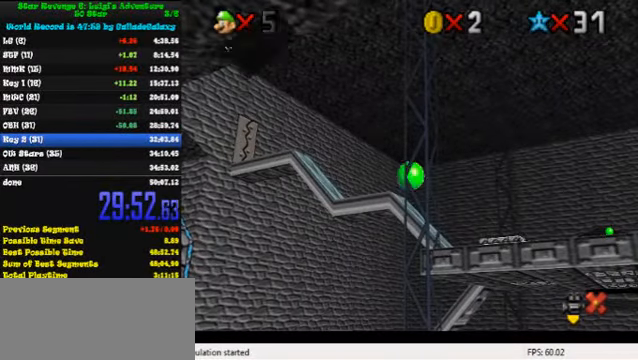
{"keys": ["d"], "events": [[33, "shift", "up"], [133, "shift", "down"], [200, "shift", "up"], [266, "shift", "down"], [366, "shift", "up"], [500, "d", "down"]]}
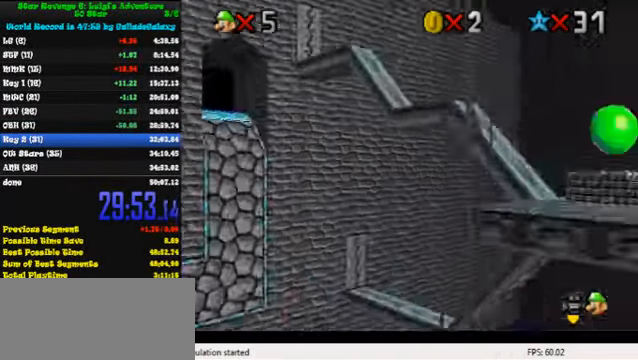
{"keys": ["down", "left"], "events": [[100, "d", "up"], [166, "d", "down"], [300, "d", "up"], [366, "d", "down"], [400, "down", "down"], [433, "left", "down"], [500, "d", "up"]]}
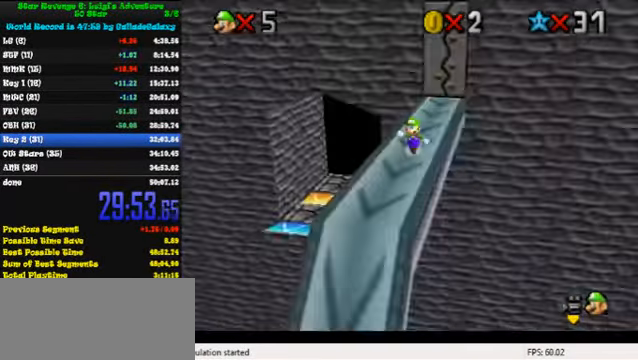
{"keys": ["down", "left"], "events": [[66, "d", "down"], [100, "left", "up"], [166, "d", "up"], [200, "left", "down"], [233, "d", "down"], [333, "d", "up"]]}
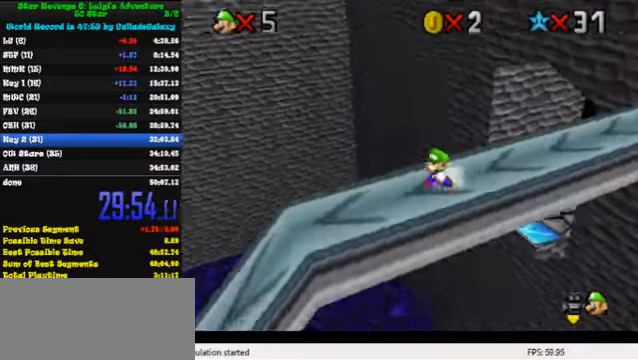
{"keys": ["left"], "events": [[100, "down", "up"]]}
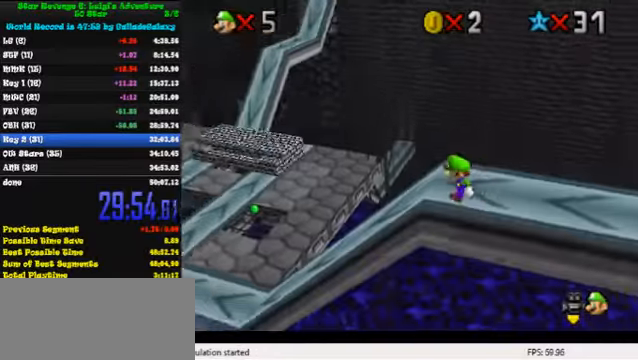
{"keys": ["left", "right", "shift"], "events": [[33, "up", "down"], [467, "shift", "down"], [500, "right", "down"], [500, "up", "up"]]}
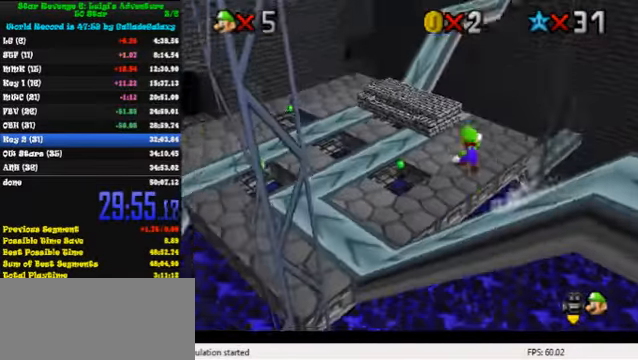
{"keys": ["a", "down"], "events": [[33, "left", "up"], [33, "shift", "up"], [67, "down", "down"], [133, "a", "down"], [200, "a", "up"], [267, "a", "down"], [367, "a", "up"], [433, "a", "down"], [500, "right", "up"]]}
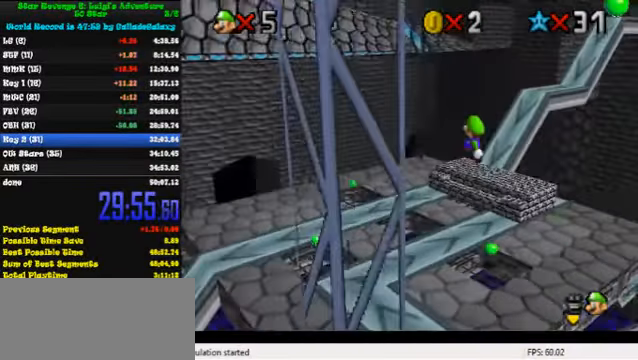
{"keys": ["up"], "events": [[67, "a", "up"], [167, "down", "up"], [200, "left", "down"], [300, "up", "down"], [467, "left", "up"]]}
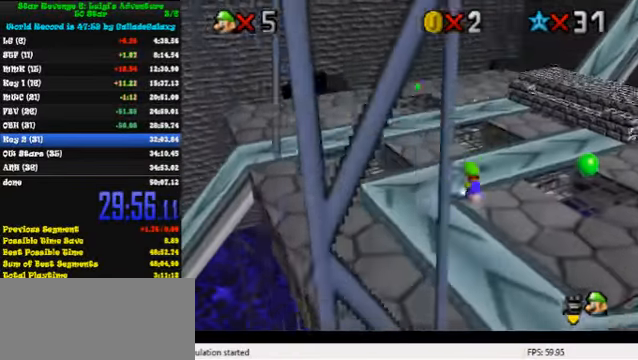
{"keys": ["right", "up"], "events": [[267, "right", "down"]]}
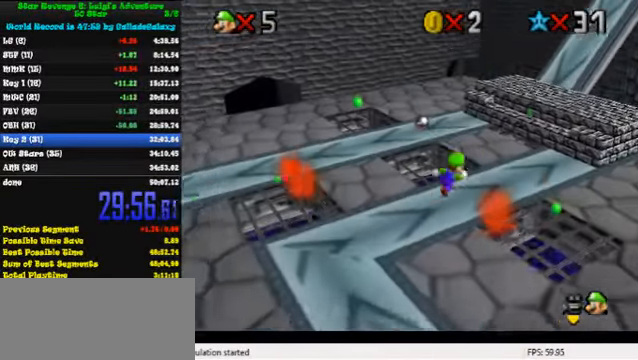
{"keys": ["left", "shift", "up"], "events": [[100, "up", "up"], [233, "up", "down"], [433, "shift", "down"], [500, "left", "down"], [500, "right", "up"]]}
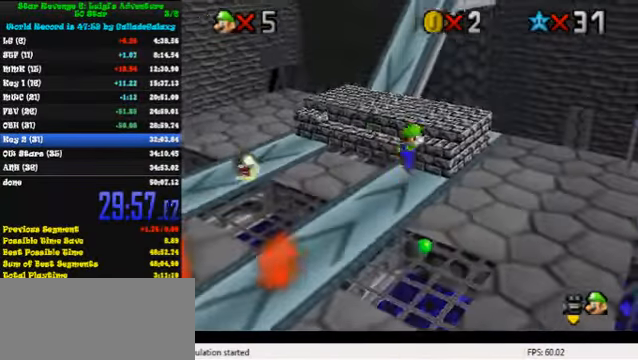
{"keys": [], "events": [[33, "up", "up"], [100, "shift", "up"], [133, "down", "down"], [233, "down", "up"], [433, "left", "up"]]}
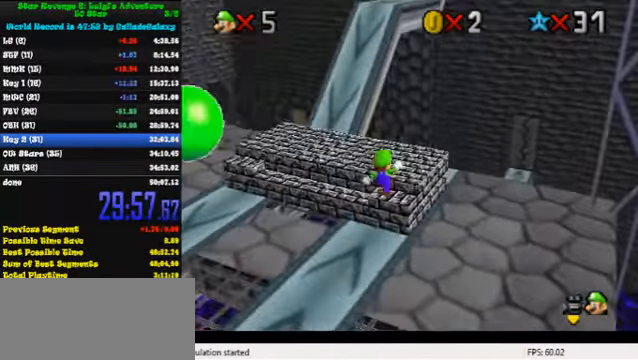
{"keys": ["up"], "events": [[367, "shift", "down"], [400, "up", "down"], [467, "shift", "up"]]}
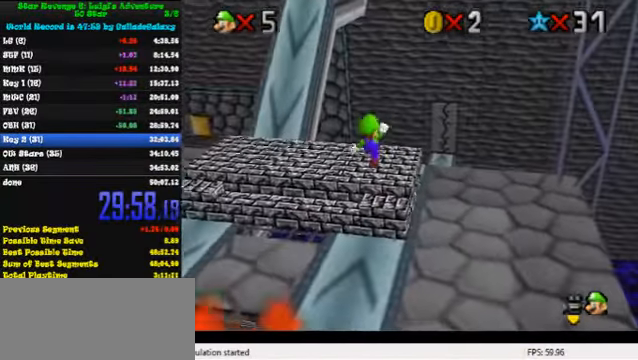
{"keys": [], "events": [[67, "up", "up"]]}
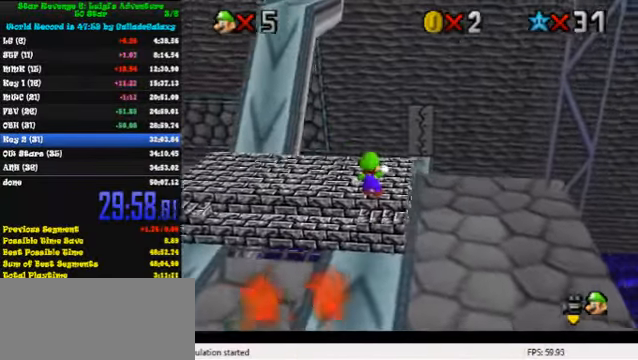
{"keys": [], "events": [[367, "left", "down"], [367, "up", "down"], [433, "up", "up"], [467, "left", "up"]]}
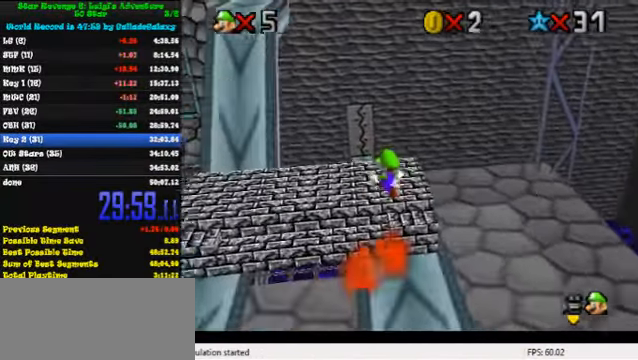
{"keys": ["down", "right"], "events": [[400, "down", "down"], [466, "right", "down"]]}
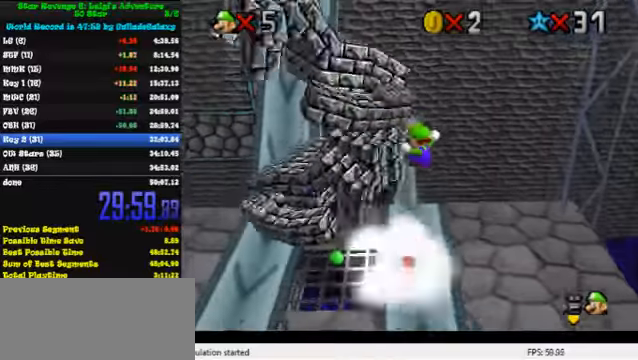
{"keys": [], "events": [[466, "down", "up"], [466, "right", "up"]]}
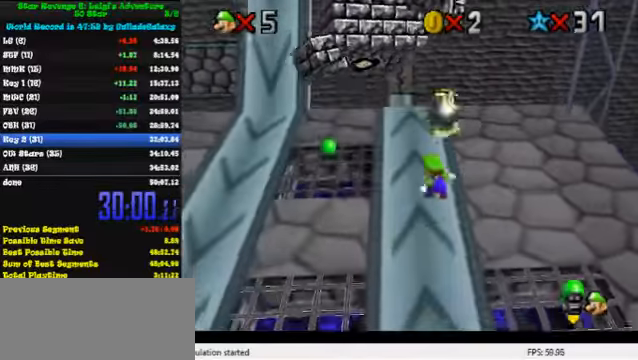
{"keys": ["down", "right"], "events": [[100, "right", "down"], [366, "d", "down"], [366, "down", "down"], [466, "d", "up"]]}
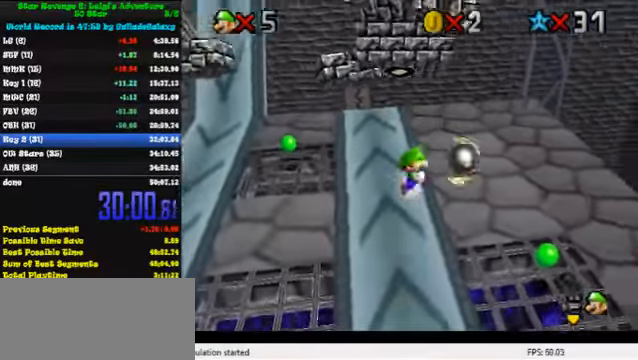
{"keys": ["down"], "events": [[66, "d", "down"], [66, "right", "up"], [100, "d", "up"], [233, "down", "up"], [400, "right", "down"], [433, "down", "down"], [500, "right", "up"]]}
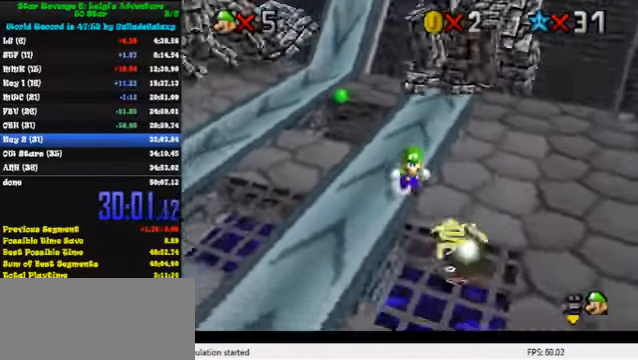
{"keys": ["down", "shift"], "events": [[66, "down", "up"], [433, "down", "down"], [466, "shift", "down"]]}
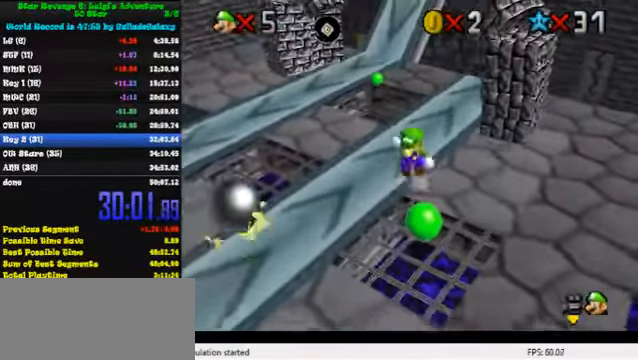
{"keys": ["right", "up"], "events": [[300, "down", "up"], [400, "up", "down"], [433, "right", "down"], [433, "shift", "up"]]}
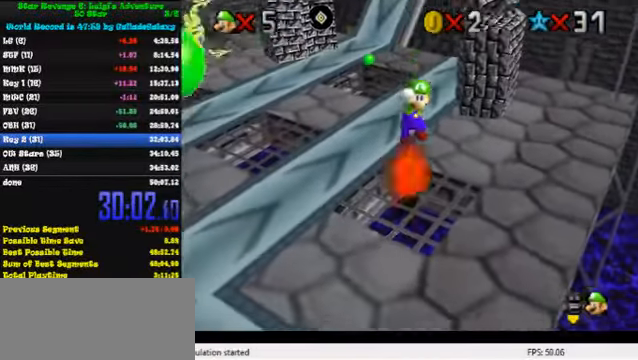
{"keys": ["right", "up"], "events": [[66, "ctrl", "down"], [133, "right", "up"], [200, "left", "down"], [266, "ctrl", "up"], [300, "left", "up"], [300, "right", "down"]]}
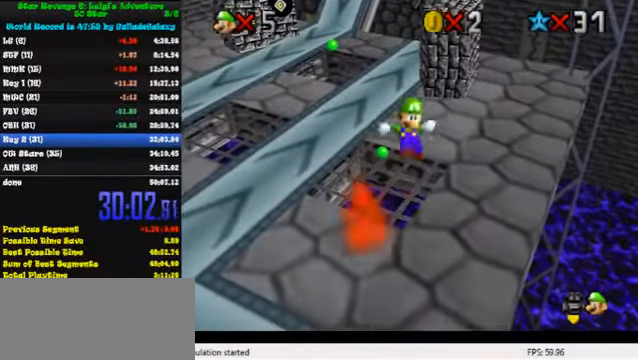
{"keys": ["shift"], "events": [[100, "right", "up"], [433, "up", "up"], [466, "shift", "down"]]}
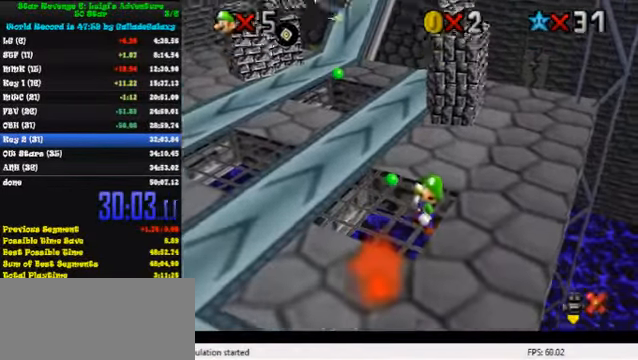
{"keys": ["shift"], "events": [[66, "shift", "up"], [133, "shift", "down"], [233, "shift", "up"], [333, "shift", "down"], [433, "shift", "up"], [500, "shift", "down"]]}
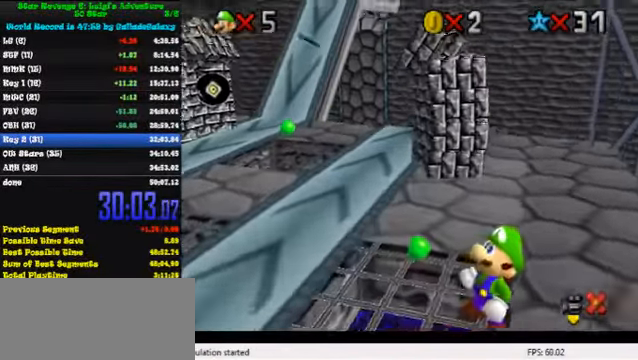
{"keys": ["shift"], "events": [[66, "shift", "up"], [166, "shift", "down"], [233, "shift", "up"], [333, "shift", "down"], [400, "shift", "up"], [500, "shift", "down"]]}
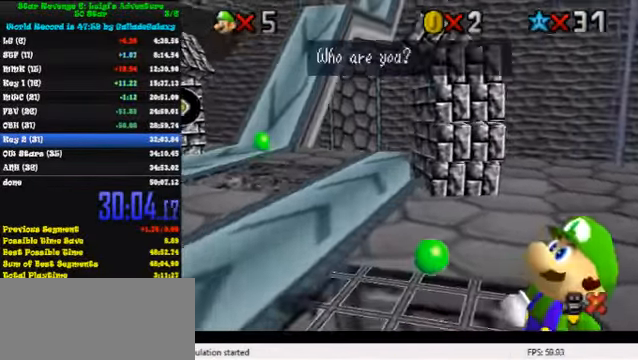
{"keys": ["shift"], "events": [[66, "shift", "up"], [133, "shift", "down"], [200, "shift", "up"], [300, "shift", "down"], [366, "shift", "up"], [433, "shift", "down"]]}
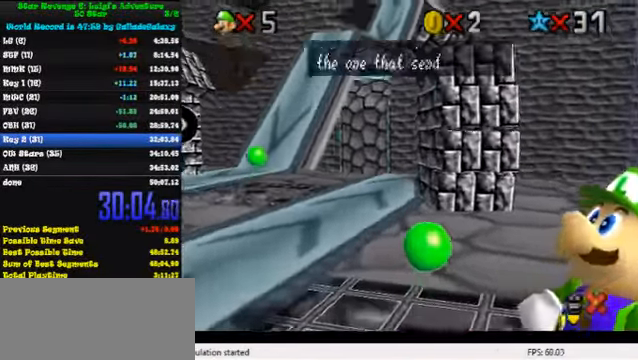
{"keys": ["shift"], "events": [[33, "shift", "up"], [99, "shift", "down"], [166, "shift", "up"], [266, "shift", "down"], [333, "shift", "up"], [399, "shift", "down"], [466, "shift", "up"], [533, "shift", "down"]]}
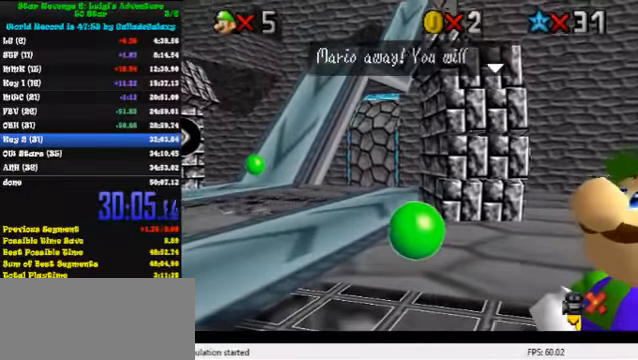
{"keys": ["shift"], "events": [[100, "shift", "up"], [166, "shift", "down"], [233, "shift", "up"], [300, "shift", "down"], [366, "shift", "up"], [466, "shift", "down"]]}
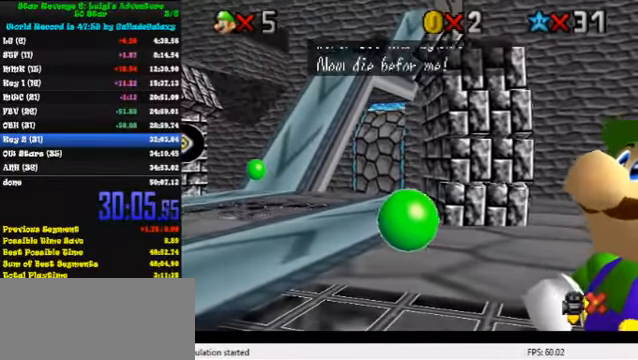
{"keys": [], "events": [[33, "shift", "up"], [100, "shift", "down"], [166, "shift", "up"], [266, "shift", "down"], [333, "shift", "up"], [400, "shift", "down"], [466, "shift", "up"]]}
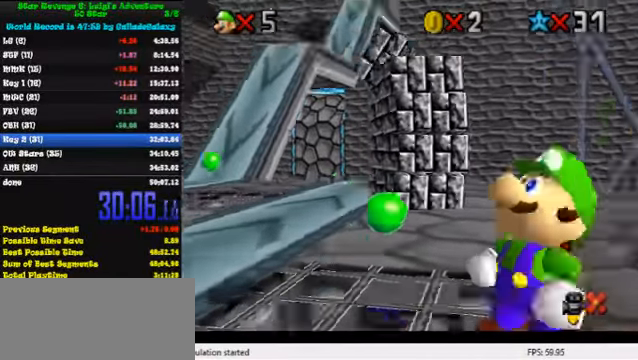
{"keys": ["up"], "events": [[66, "shift", "down"], [166, "shift", "up"], [166, "up", "down"]]}